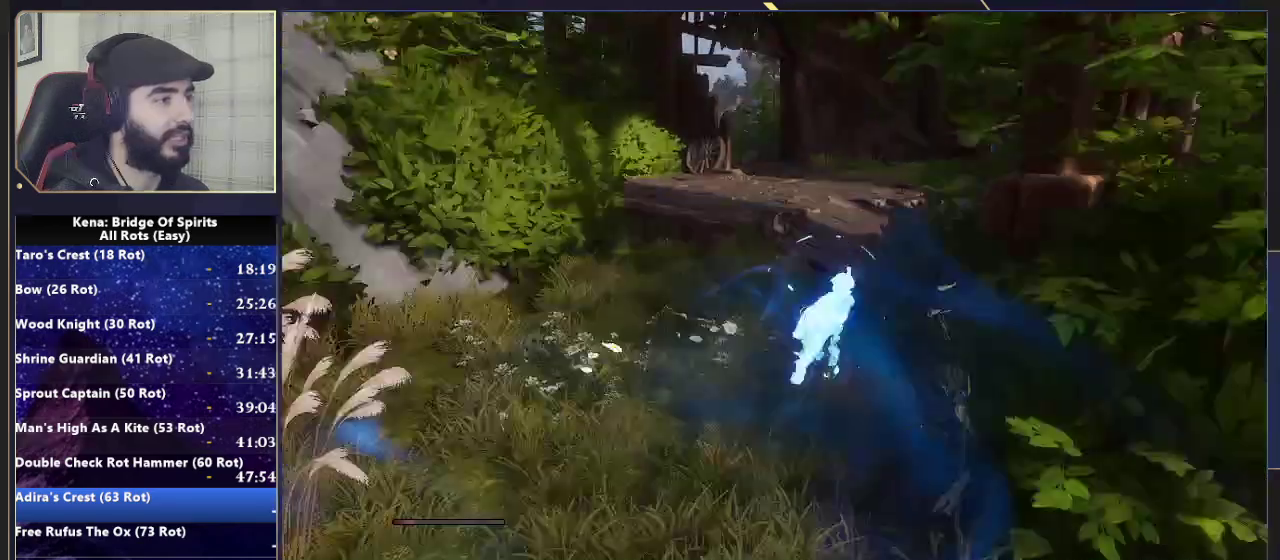
Gameplay with a controller (PlayStation layout); each line is a JSON object with the inputs held at the frame after it. "events" lists button and stick changes between this image and that frame as [ms after this image, input, new state], when the widget could be followed in between. Not read: L1 R1.
{"buttons": [], "left_stick": "up", "right_stick": "left", "events": [[183, "CROSS", "down"], [267, "CROSS", "up"], [433, "right_stick", "left"]]}
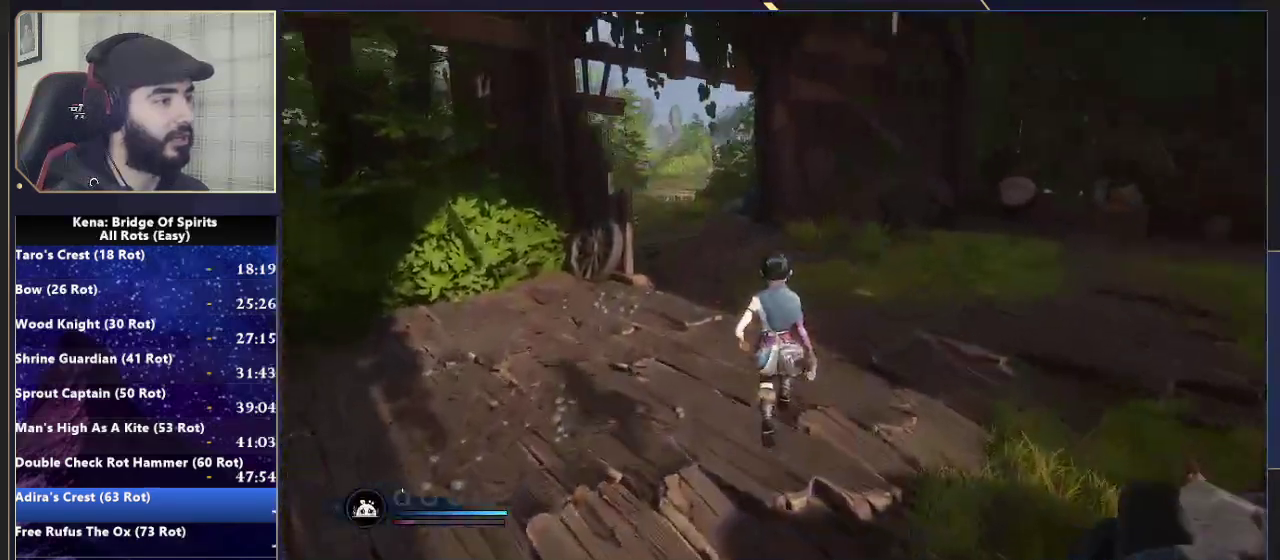
{"buttons": ["CIRCLE"], "left_stick": "up-right", "right_stick": "center", "events": [[150, "right_stick", "center"], [317, "left_stick", "up-right"], [367, "CIRCLE", "down"], [433, "CIRCLE", "up"], [483, "CIRCLE", "down"]]}
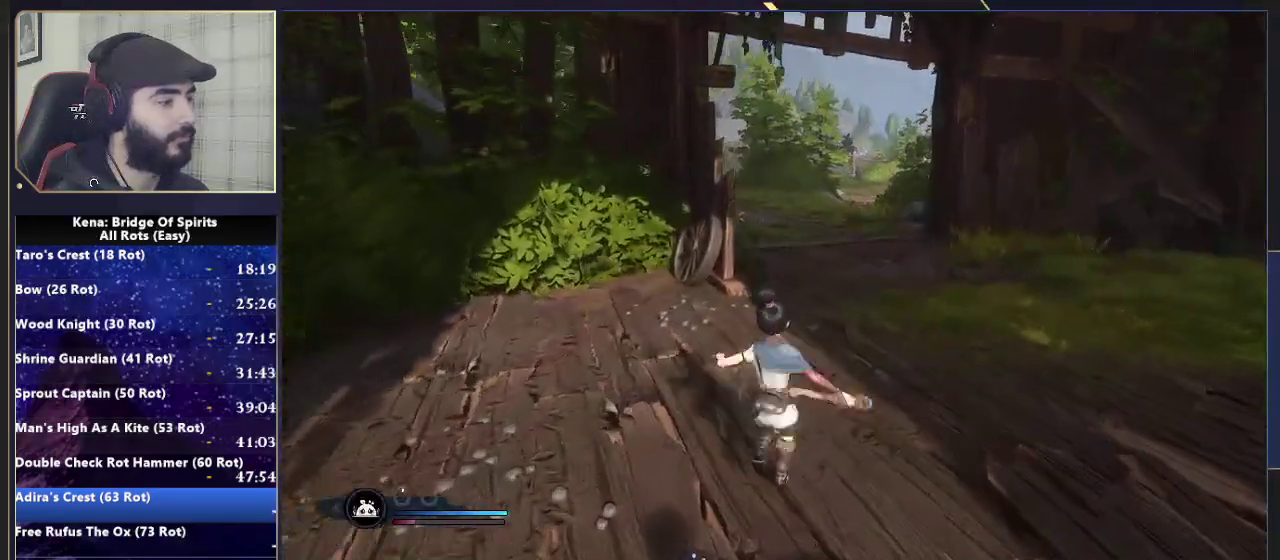
{"buttons": [], "left_stick": "up-right", "right_stick": "center", "events": [[67, "CIRCLE", "up"], [133, "right_stick", "left"], [383, "right_stick", "center"]]}
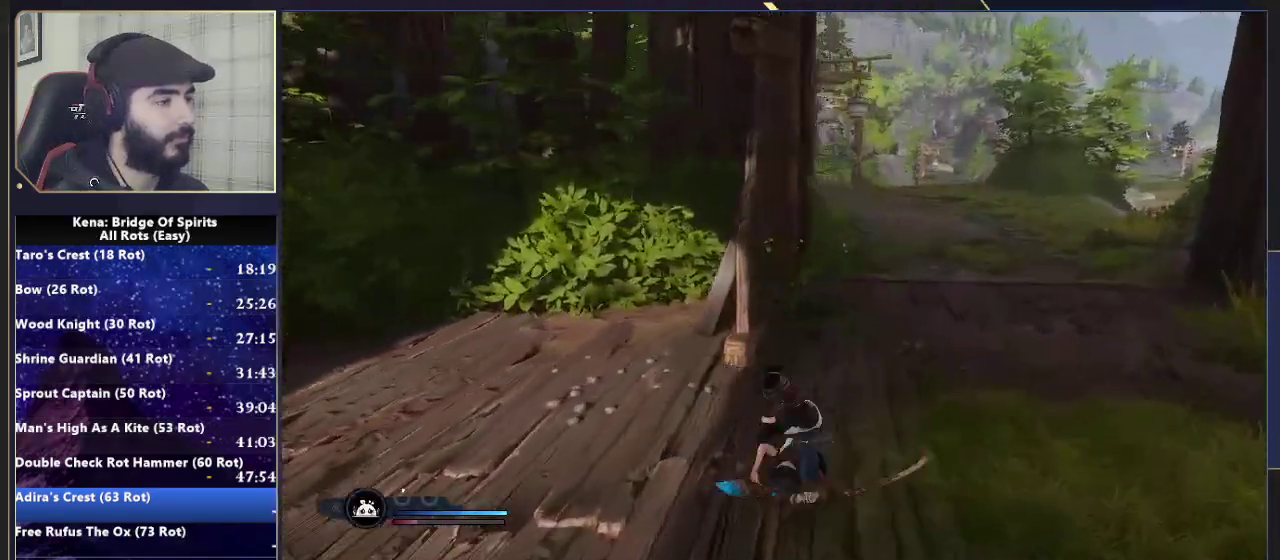
{"buttons": [], "left_stick": "up-right", "right_stick": "center", "events": [[100, "CIRCLE", "down"], [150, "CIRCLE", "up"], [217, "CIRCLE", "down"], [317, "CIRCLE", "up"]]}
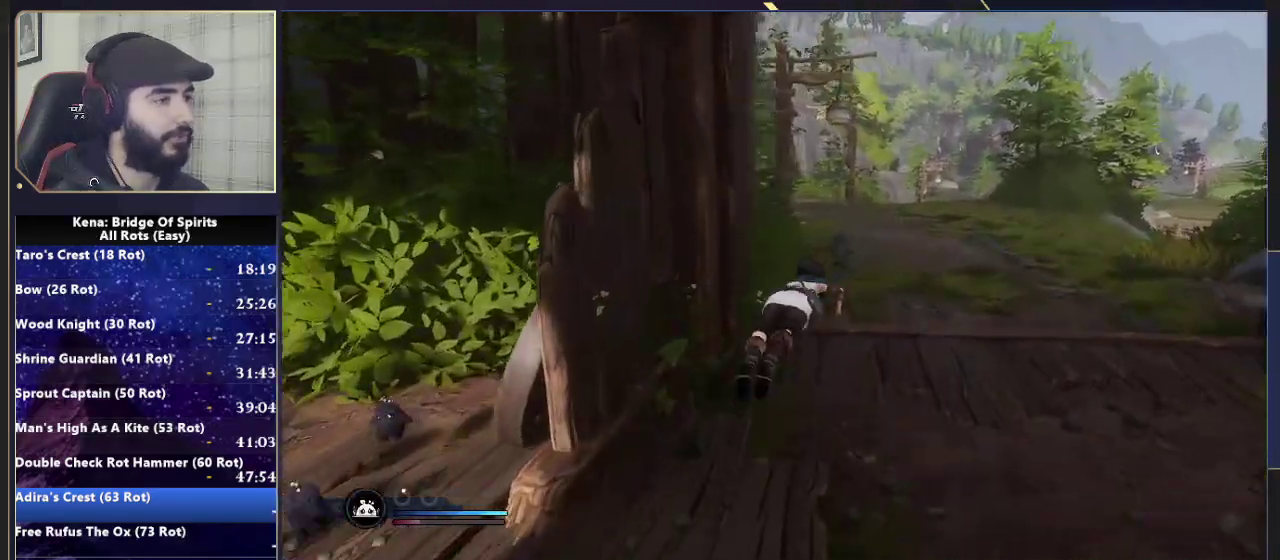
{"buttons": ["CIRCLE"], "left_stick": "up-right", "right_stick": "center", "events": [[333, "CIRCLE", "down"], [383, "CIRCLE", "up"], [450, "CIRCLE", "down"]]}
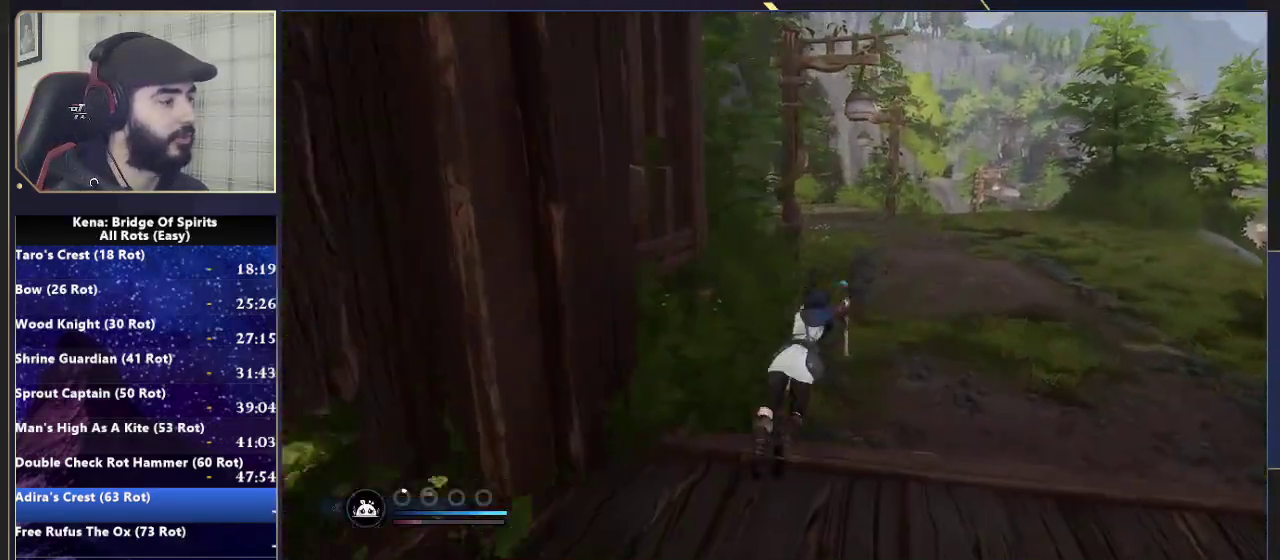
{"buttons": [], "left_stick": "up", "right_stick": "center", "events": [[50, "CIRCLE", "up"], [367, "left_stick", "up"]]}
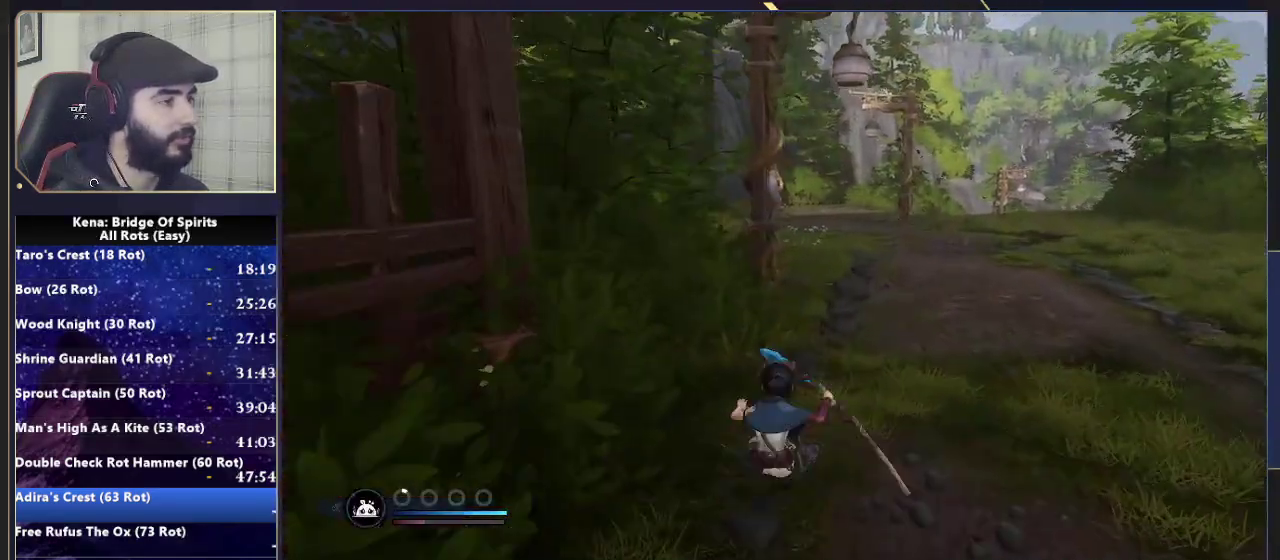
{"buttons": [], "left_stick": "up", "right_stick": "center", "events": []}
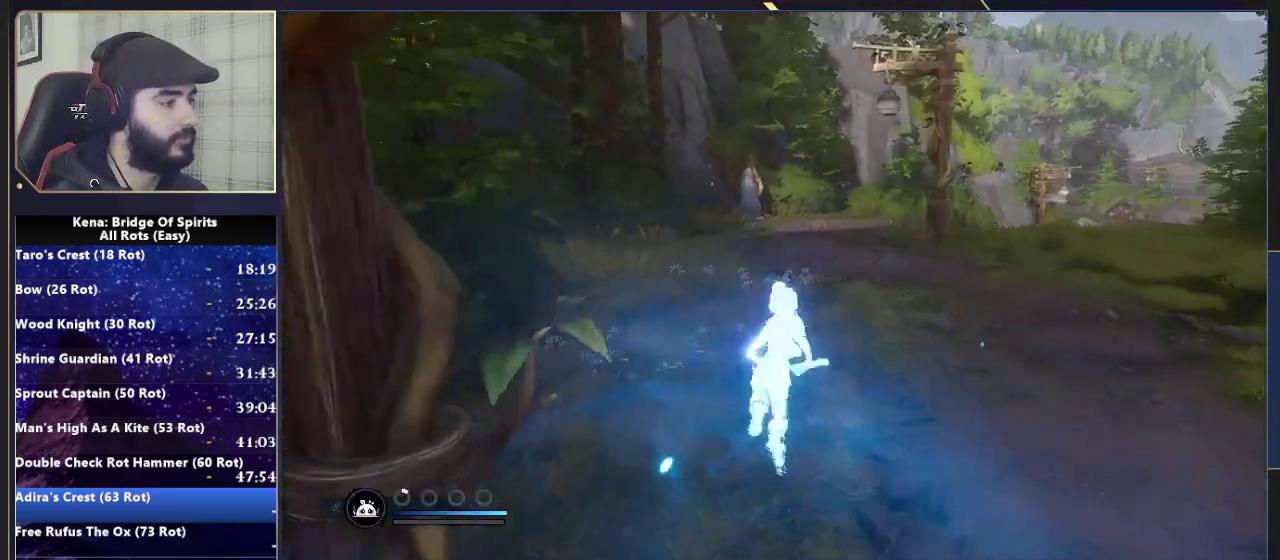
{"buttons": ["CIRCLE"], "left_stick": "up", "right_stick": "center", "events": [[167, "right_stick", "down-left"], [267, "right_stick", "center"], [467, "CIRCLE", "down"]]}
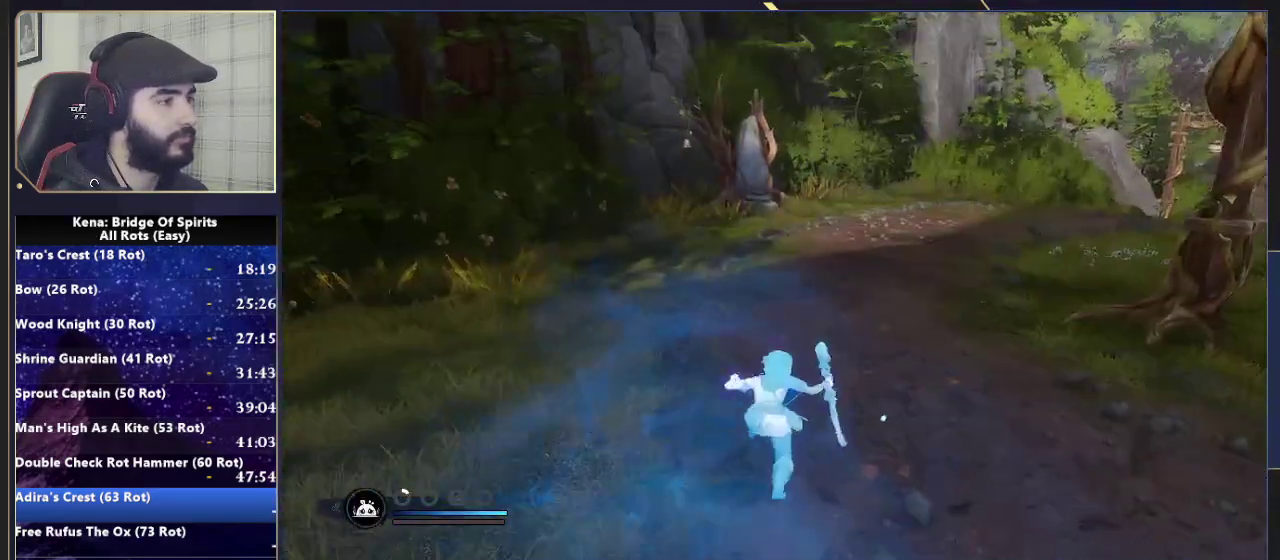
{"buttons": [], "left_stick": "up", "right_stick": "center", "events": [[33, "CIRCLE", "up"], [100, "CIRCLE", "down"], [233, "CIRCLE", "up"]]}
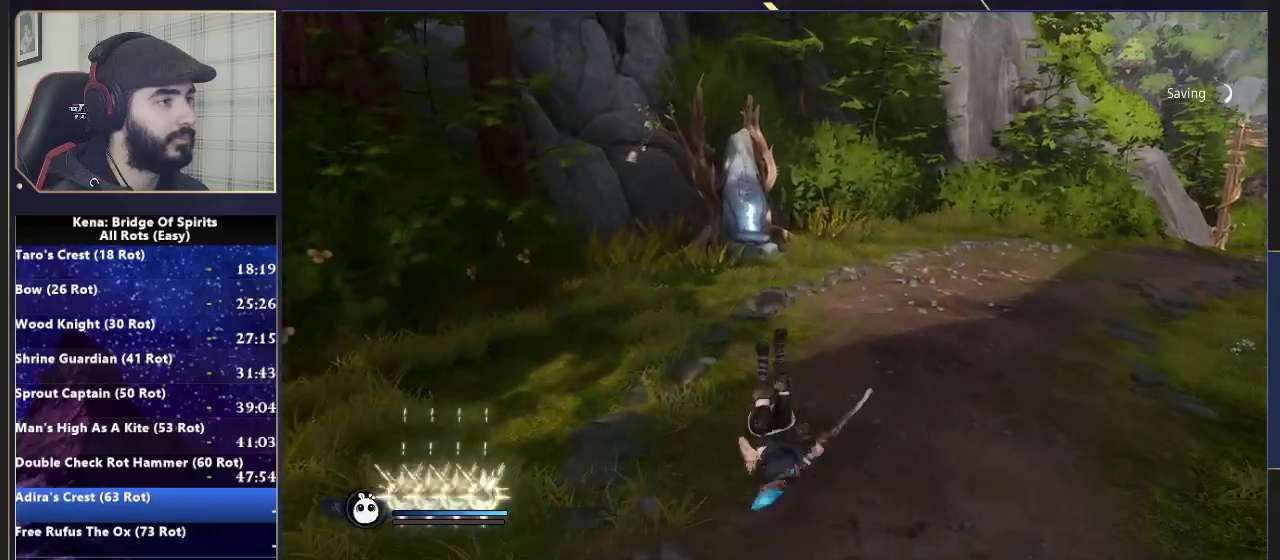
{"buttons": ["START"], "left_stick": "center", "right_stick": "center", "events": [[83, "CIRCLE", "down"], [133, "CIRCLE", "up"], [467, "START", "down"], [483, "left_stick", "center"]]}
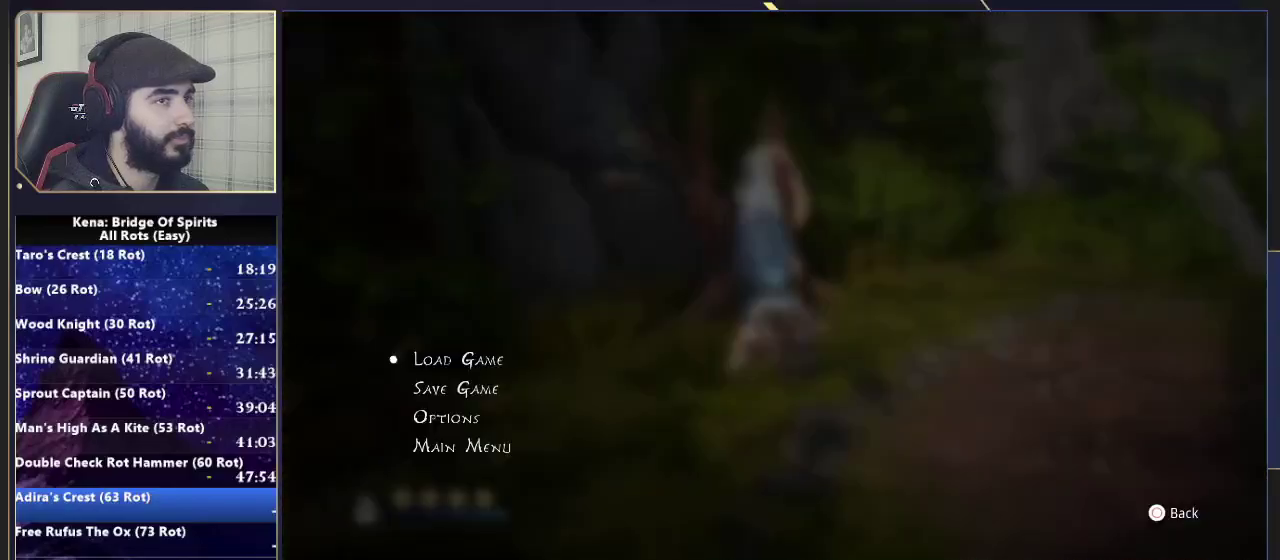
{"buttons": [], "left_stick": "center", "right_stick": "center", "events": [[33, "START", "up"], [150, "CROSS", "down"], [200, "CROSS", "up"], [267, "CROSS", "down"], [317, "CROSS", "up"], [383, "CROSS", "down"], [450, "CROSS", "up"]]}
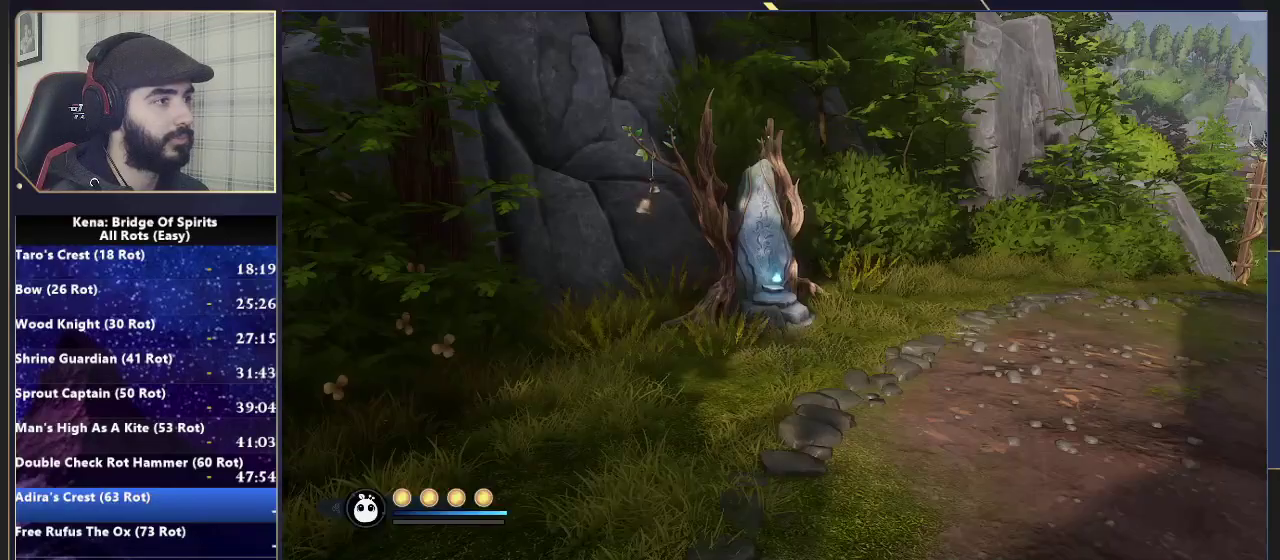
{"buttons": [], "left_stick": "center", "right_stick": "center", "events": []}
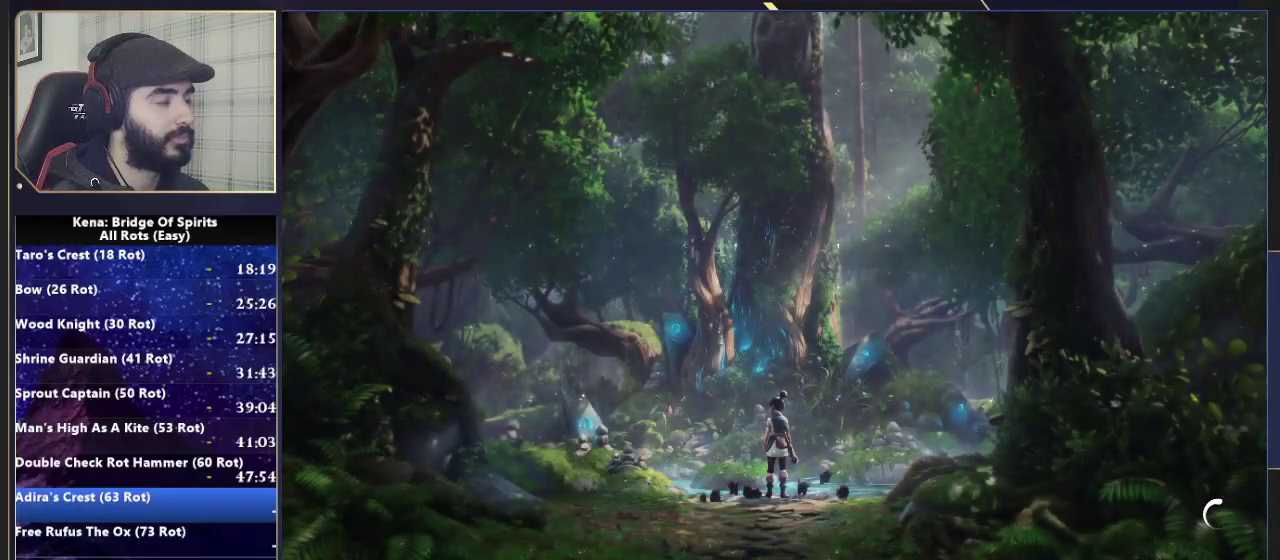
{"buttons": [], "left_stick": "down", "right_stick": "right", "events": [[150, "left_stick", "down-left"], [183, "right_stick", "right"], [350, "left_stick", "down"]]}
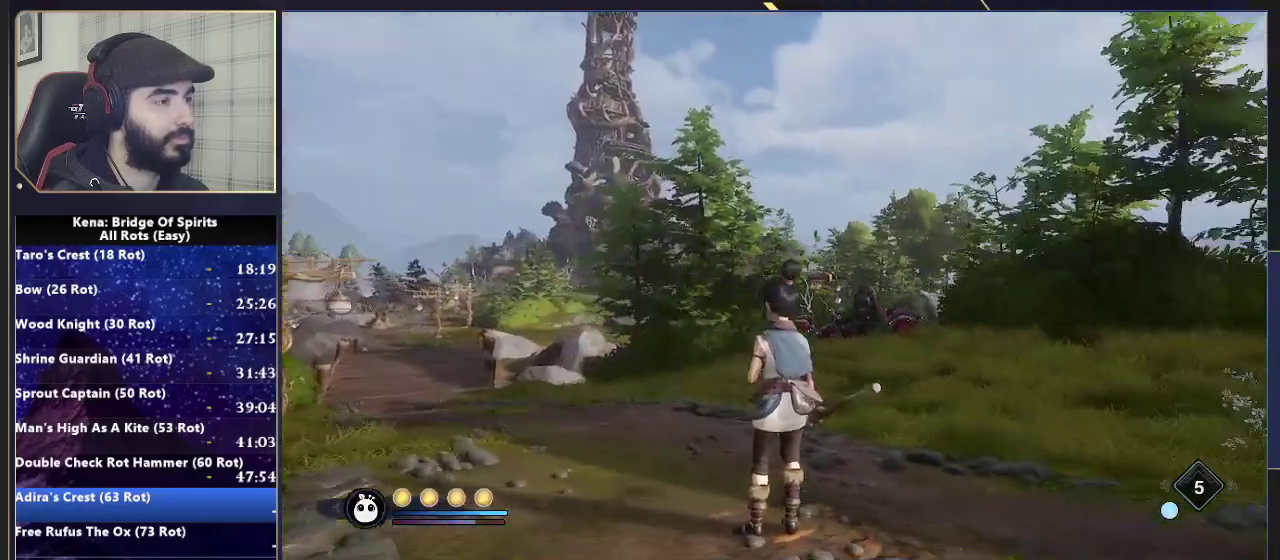
{"buttons": [], "left_stick": "up", "right_stick": "right", "events": [[83, "left_stick", "right"], [133, "left_stick", "up-right"], [400, "left_stick", "up"], [400, "right_stick", "center"], [483, "right_stick", "right"]]}
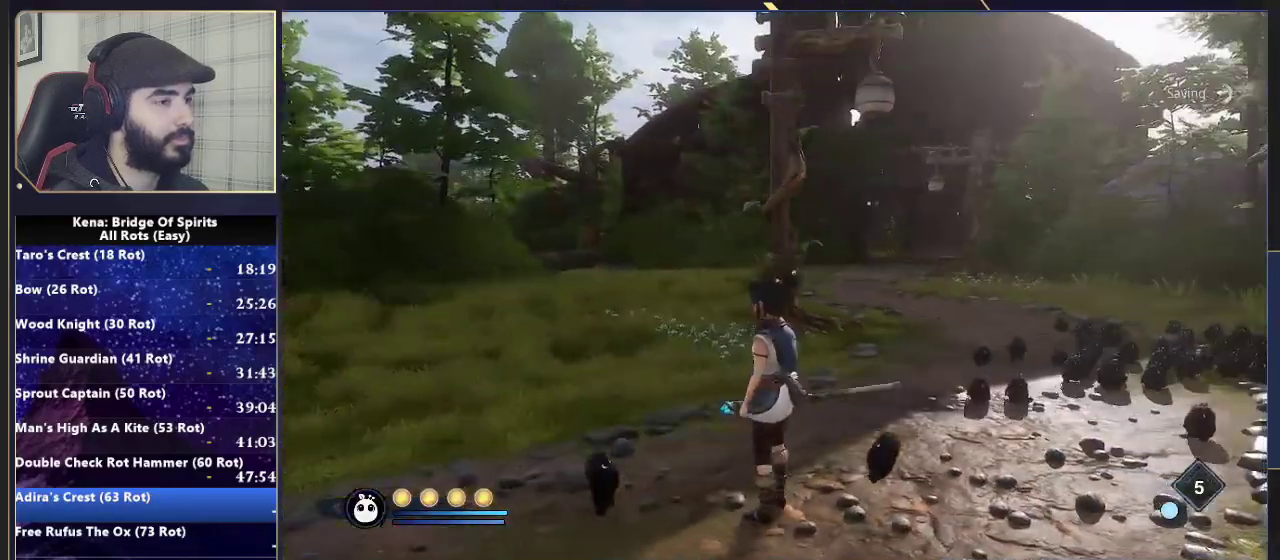
{"buttons": [], "left_stick": "up-right", "right_stick": "center"}
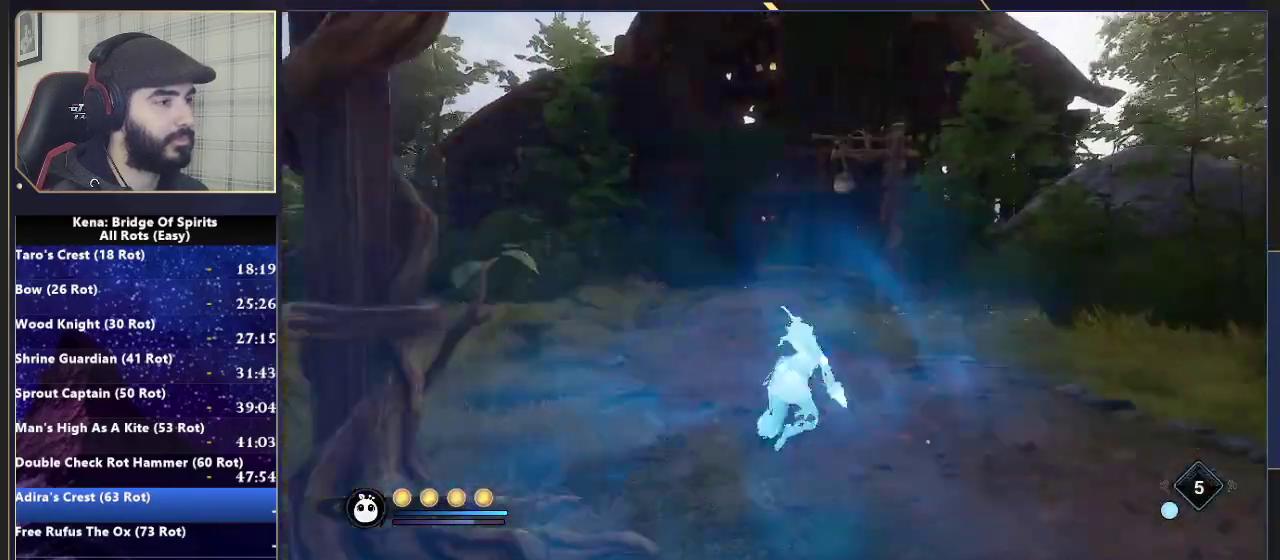
{"buttons": [], "left_stick": "up", "right_stick": "center", "events": [[17, "left_stick", "up"]]}
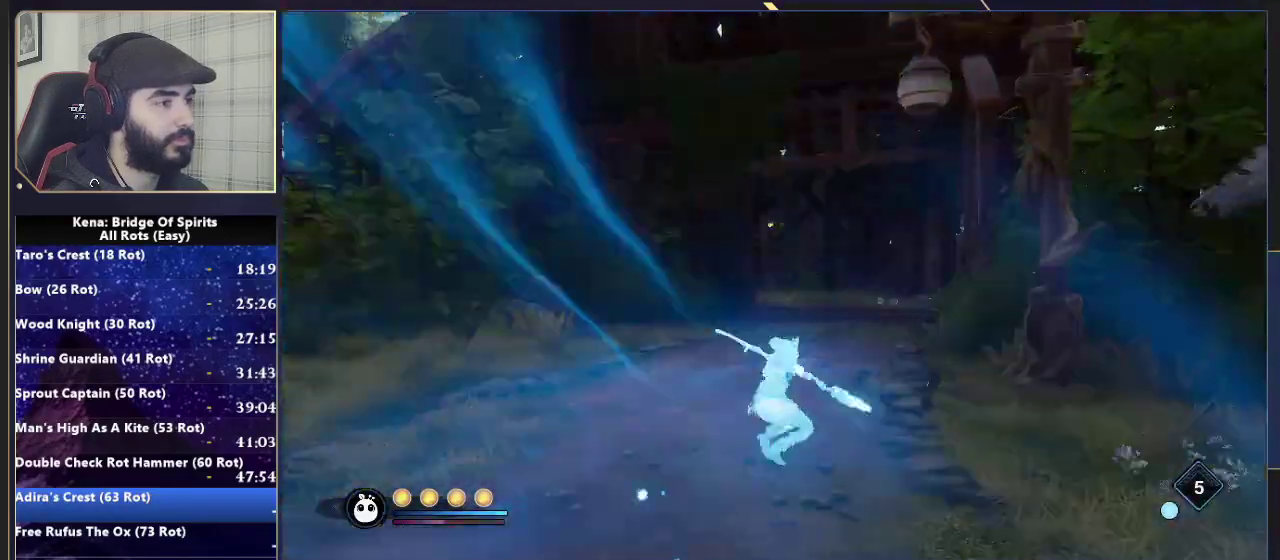
{"buttons": [], "left_stick": "up", "right_stick": "center", "events": []}
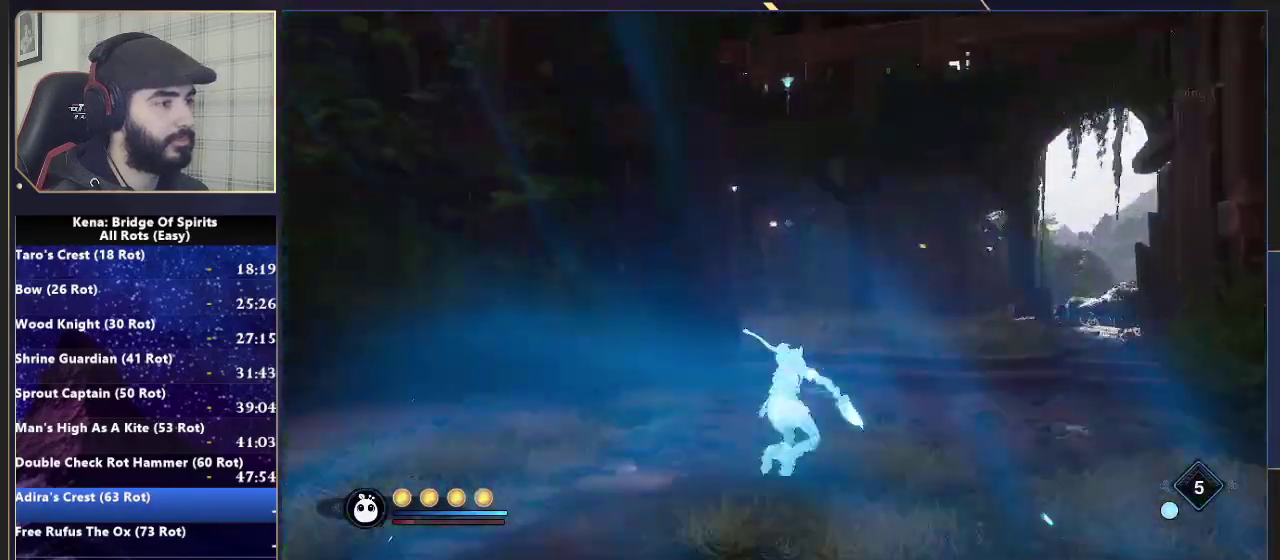
{"buttons": [], "left_stick": "up", "right_stick": "center", "events": []}
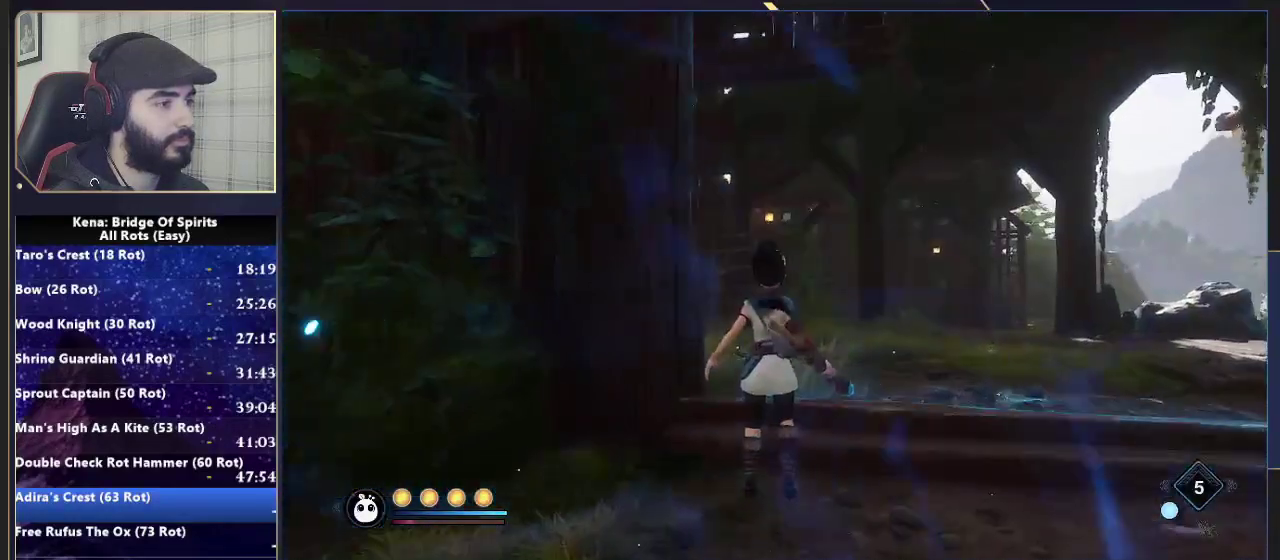
{"buttons": [], "left_stick": "up", "right_stick": "center", "events": []}
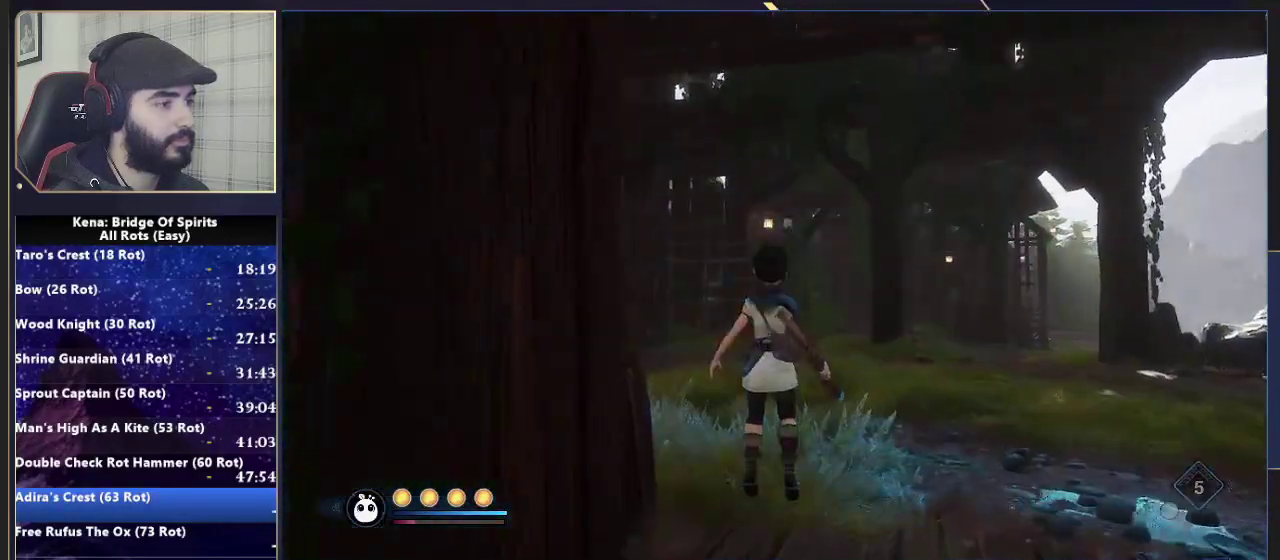
{"buttons": [], "left_stick": "down-right", "right_stick": "down-left", "events": [[133, "left_stick", "up-left"], [167, "L2", "down"], [300, "L2", "up"], [317, "left_stick", "up"], [417, "L2", "down"], [450, "right_stick", "left"], [467, "L2", "up"], [467, "left_stick", "down-right"], [500, "right_stick", "down-left"]]}
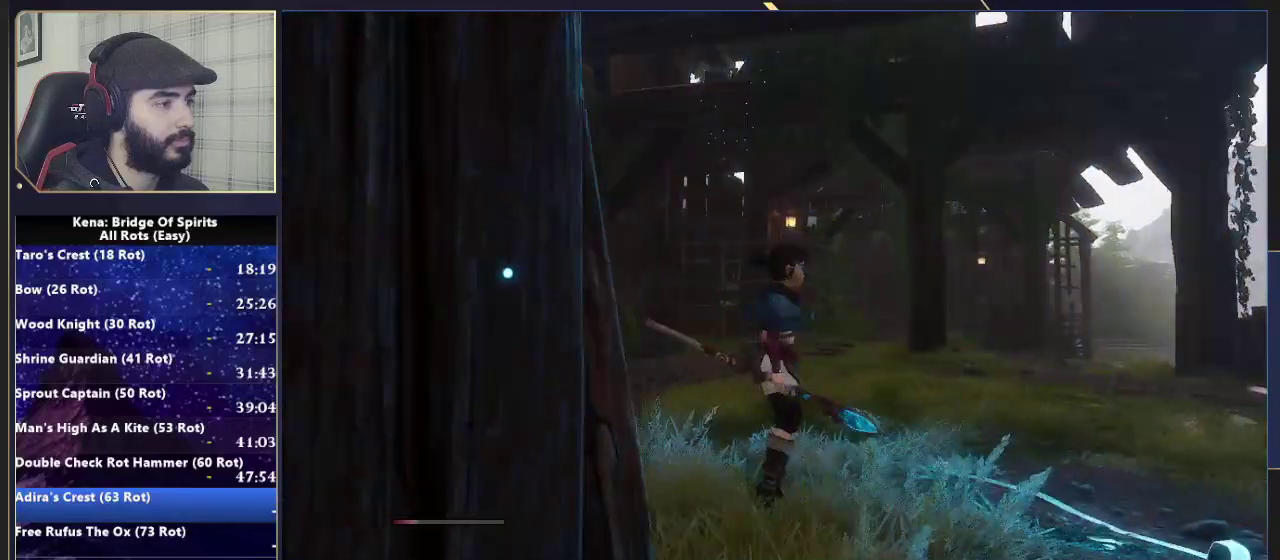
{"buttons": [], "left_stick": "down-left", "right_stick": "center", "events": [[83, "left_stick", "down"], [100, "right_stick", "center"], [183, "CIRCLE", "down"], [233, "left_stick", "down-left"], [300, "CIRCLE", "up"]]}
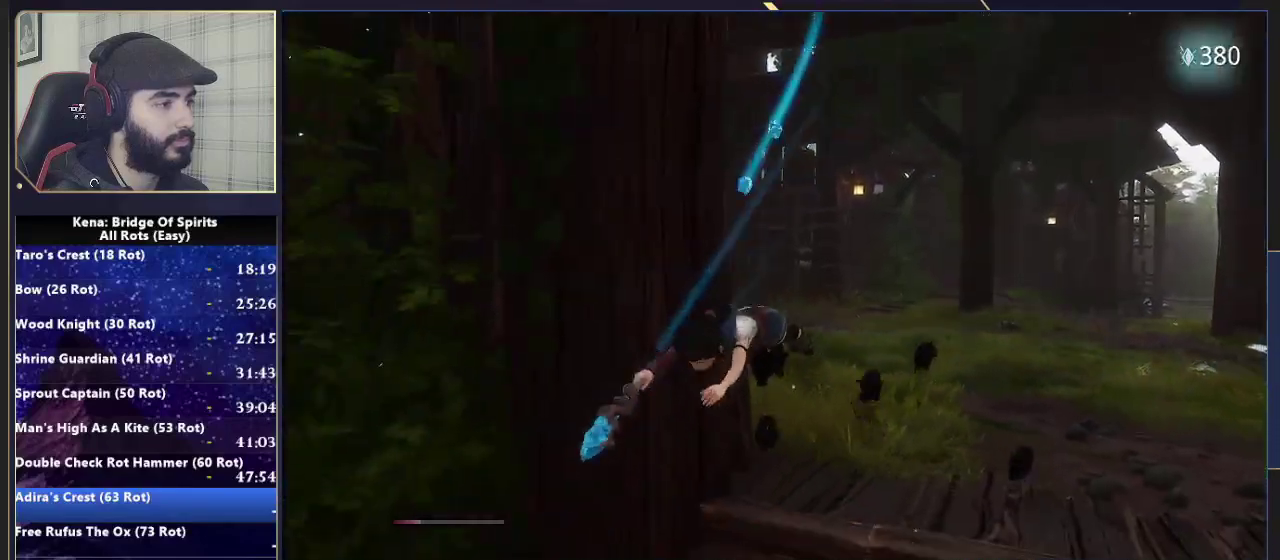
{"buttons": [], "left_stick": "down-left", "right_stick": "up-right", "events": [[17, "right_stick", "right"], [250, "right_stick", "center"], [367, "right_stick", "up-right"]]}
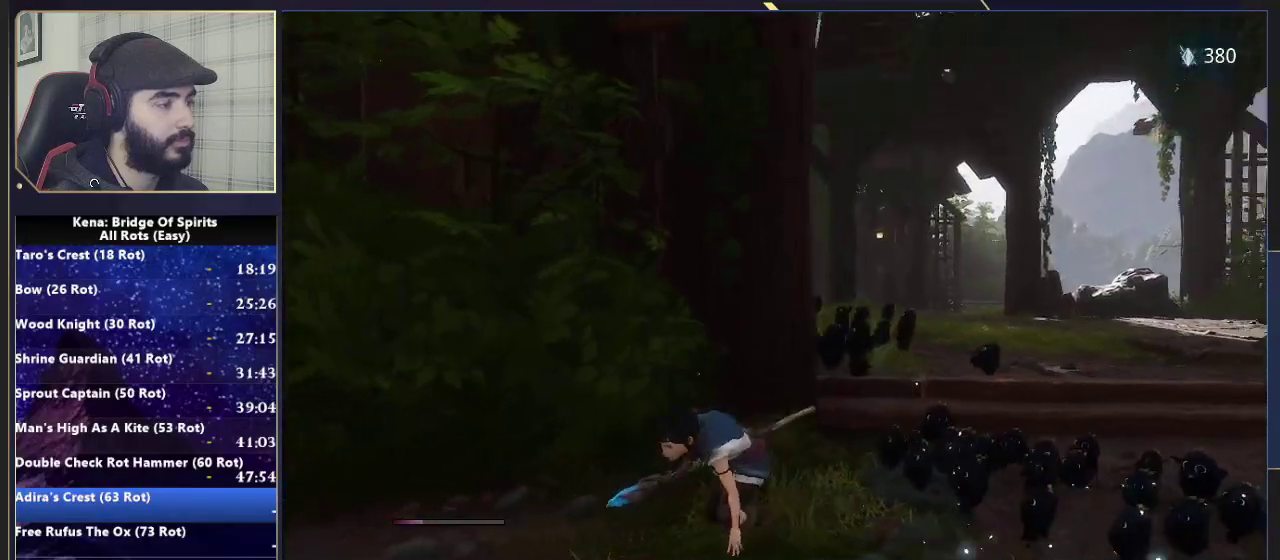
{"buttons": [], "left_stick": "up", "right_stick": "center", "events": [[33, "right_stick", "center"], [333, "left_stick", "center"], [400, "left_stick", "up"]]}
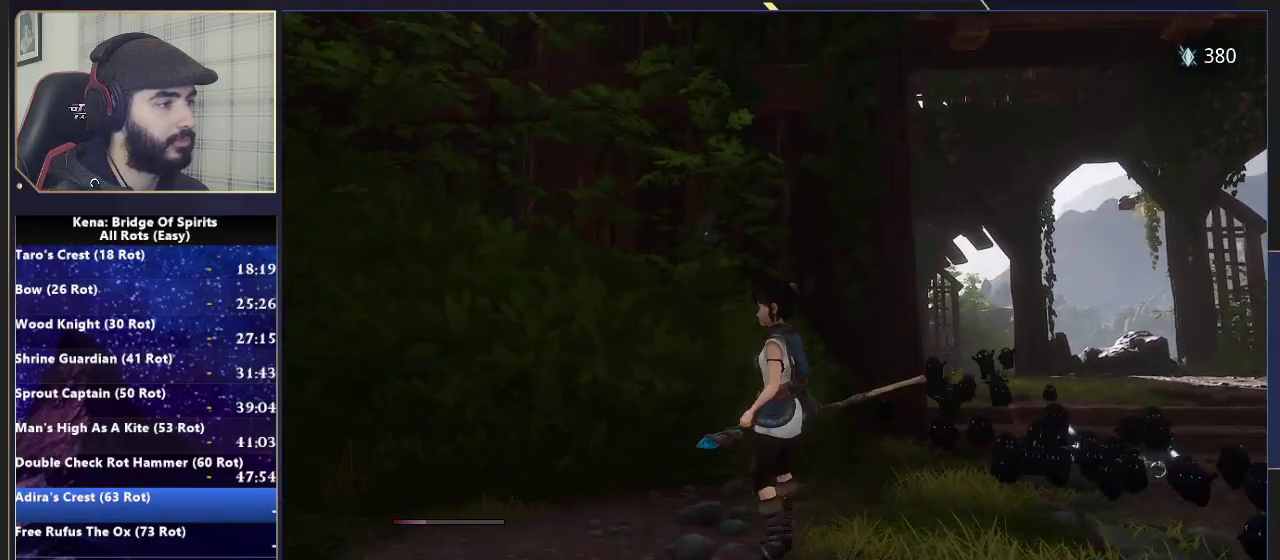
{"buttons": ["CROSS"], "left_stick": "center", "right_stick": "center", "events": [[183, "left_stick", "center"], [317, "CROSS", "down"]]}
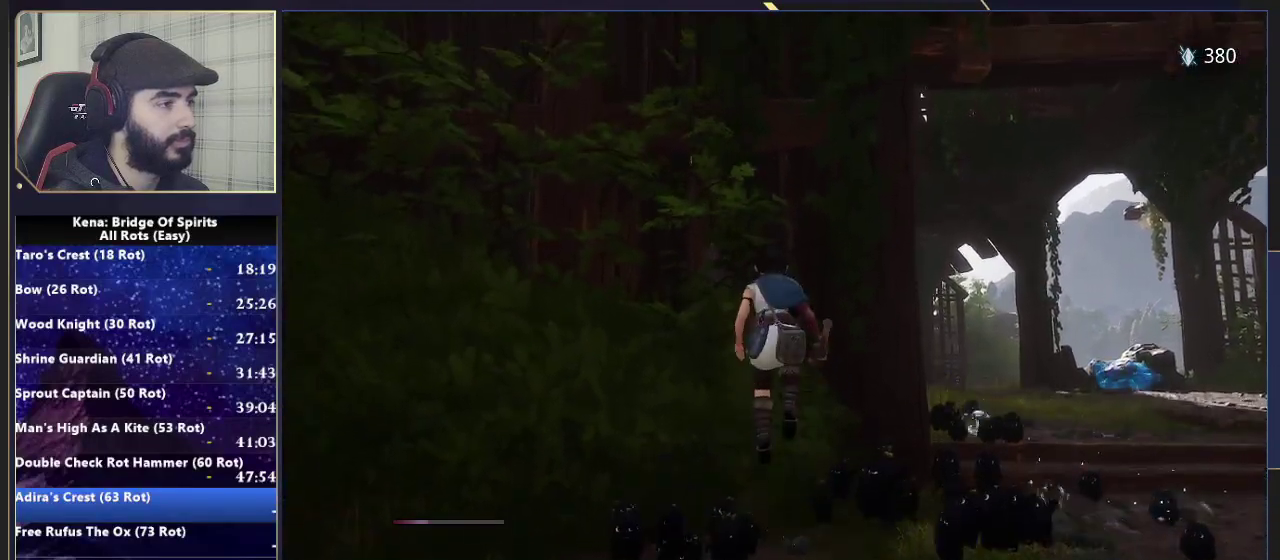
{"buttons": [], "left_stick": "center", "right_stick": "center", "events": [[150, "CROSS", "up"], [267, "CROSS", "down"], [483, "CROSS", "up"]]}
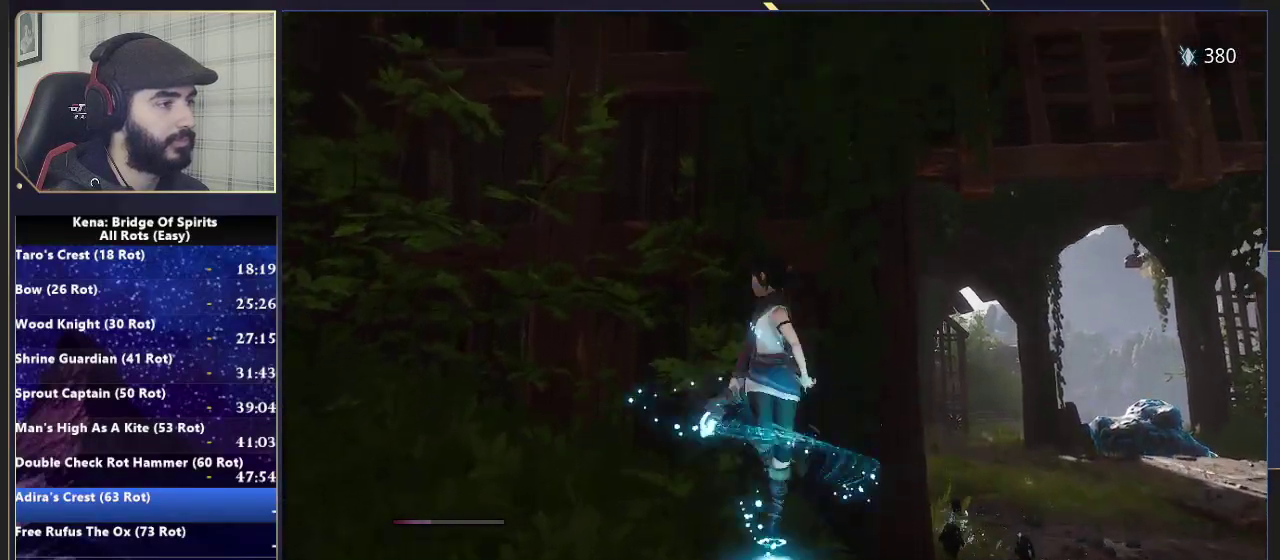
{"buttons": ["DPAD_UP"], "left_stick": "center", "right_stick": "center", "events": [[433, "DPAD_UP", "down"]]}
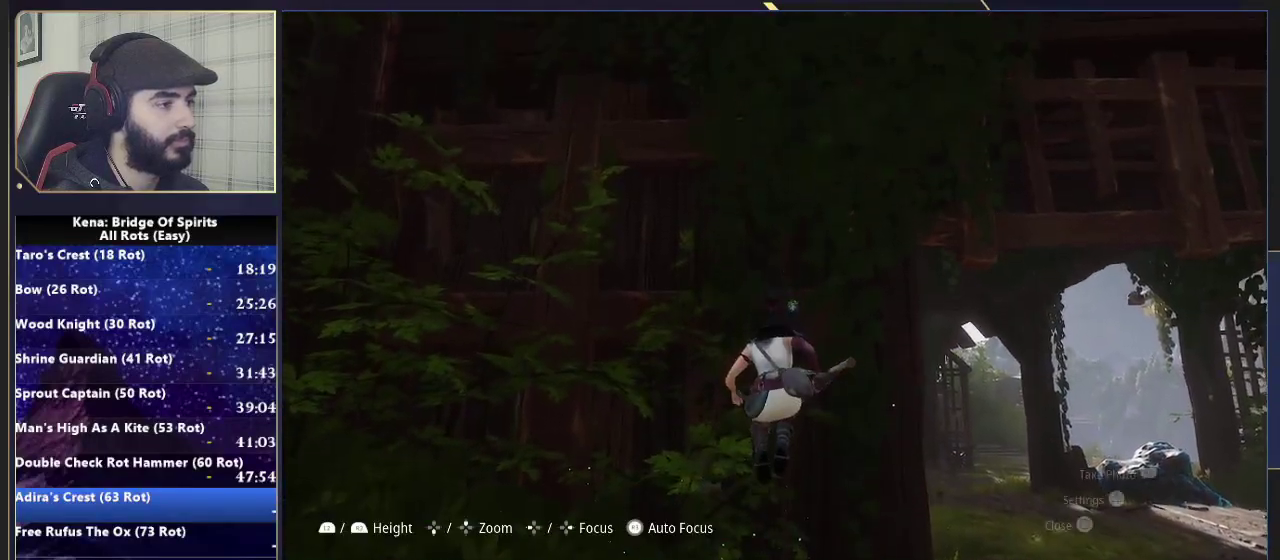
{"buttons": [], "left_stick": "up", "right_stick": "center", "events": [[33, "DPAD_UP", "up"], [50, "right_stick", "up"], [167, "left_stick", "up"], [233, "right_stick", "center"]]}
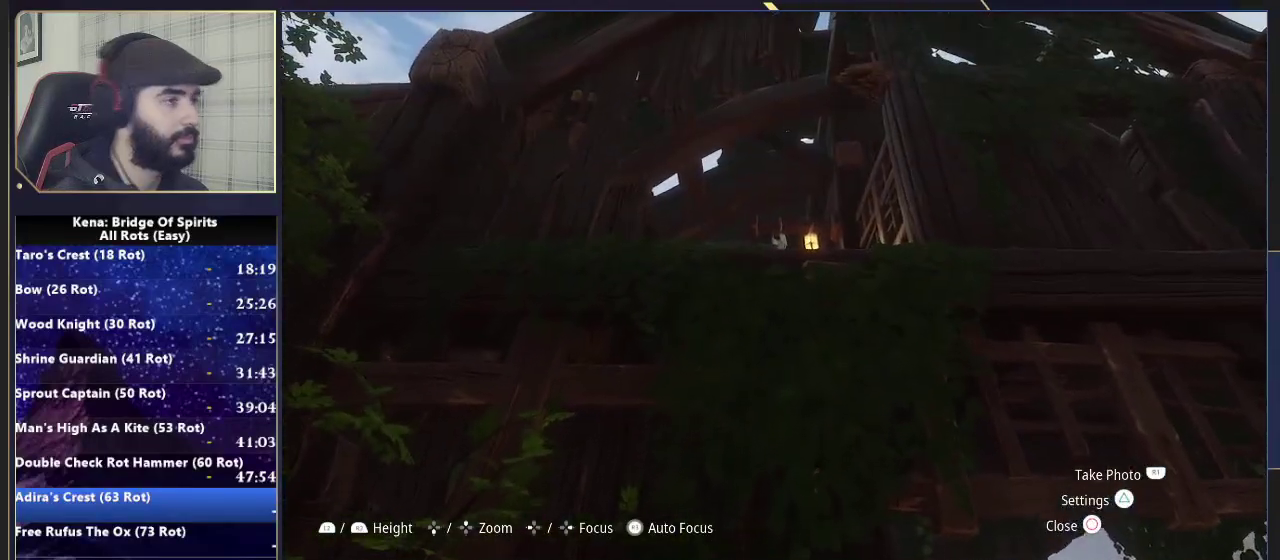
{"buttons": [], "left_stick": "up-left", "right_stick": "center", "events": [[333, "left_stick", "up-left"]]}